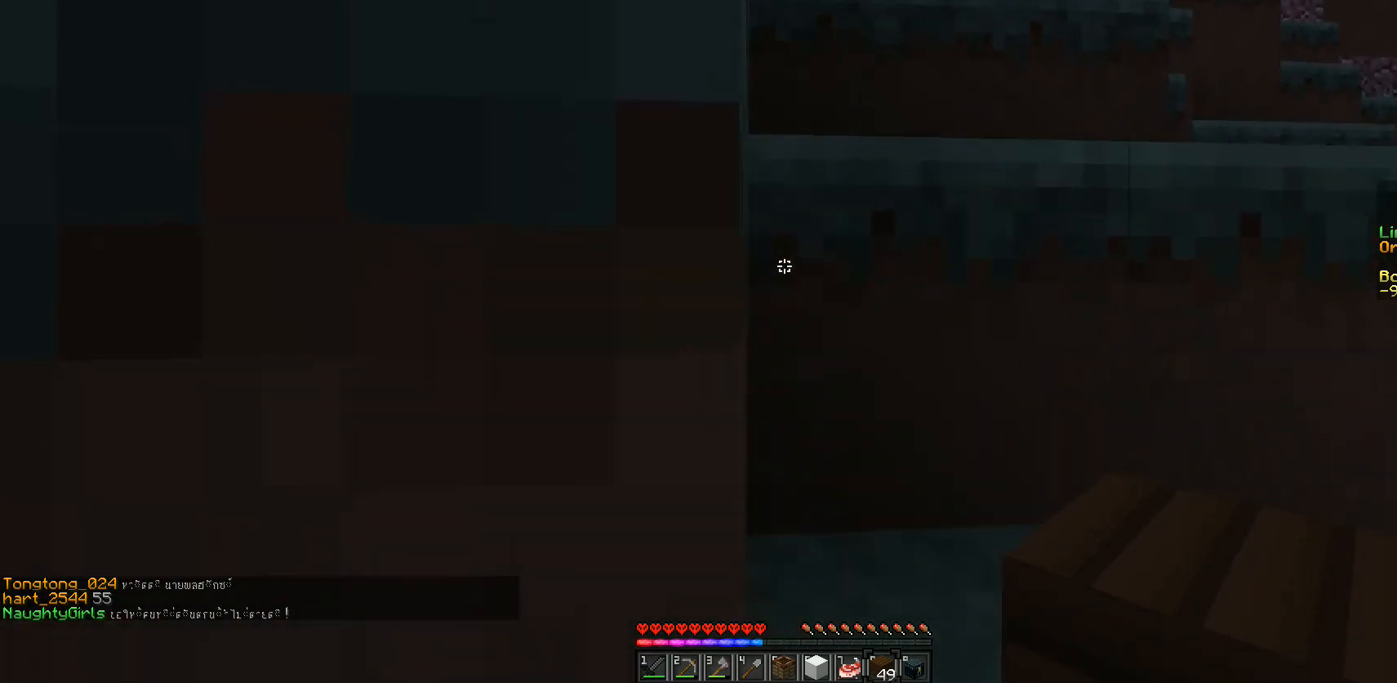
Gameplay with keyboard and mouse; each line is a JSON object with the keys and mouse buttons held at the frame after it. "events" lists presses ("down") and releases ("up") of "a", "d", "s", "w", "mouse_left" and "mouse_right" between this image and that frame as [ms after this image, input, new state], when the widget could be followed in between. "mouse_left", "mouse_right" = the "left", "right" buttons of the "mouse" list. No other keys are recorded. Fast repeated clicks can show as one long hold. Mouse movement is not recorded.
{"keys": ["w"], "mouse": [], "events": [[133, "d", "up"], [200, "a", "down"], [367, "a", "up"]]}
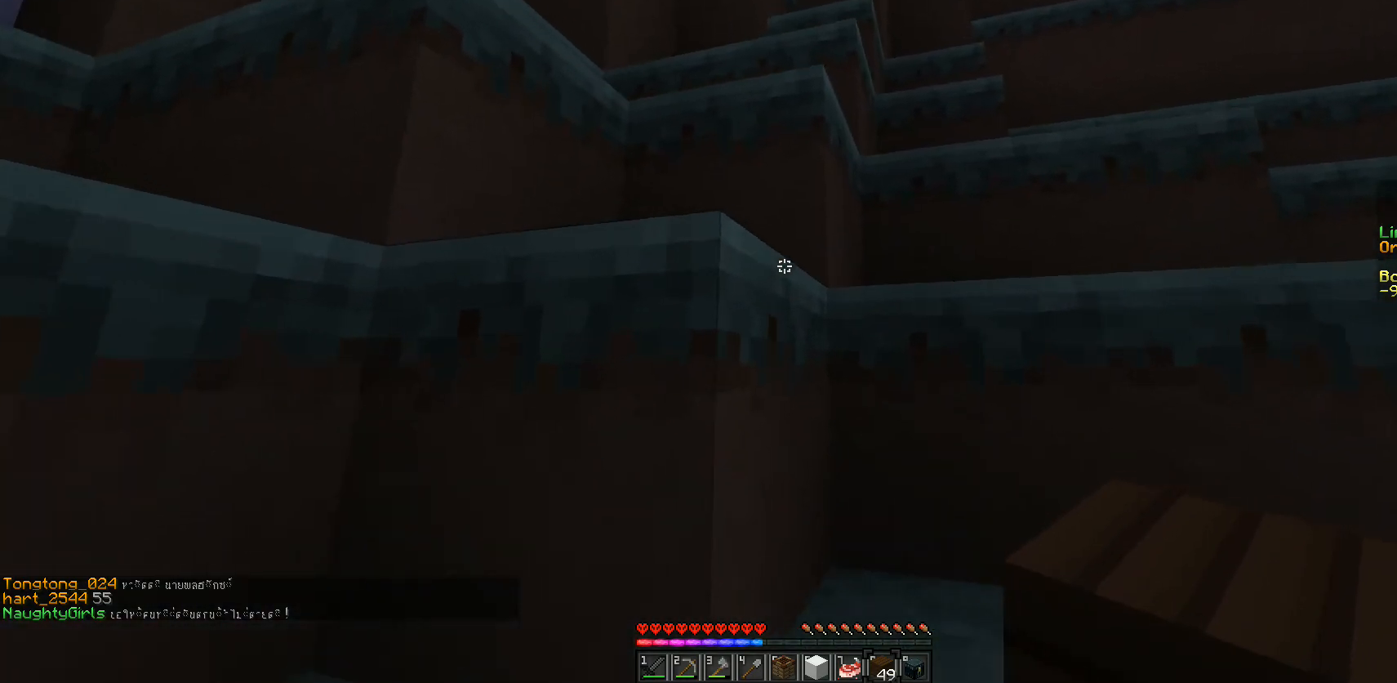
{"keys": ["w"], "mouse": [], "events": []}
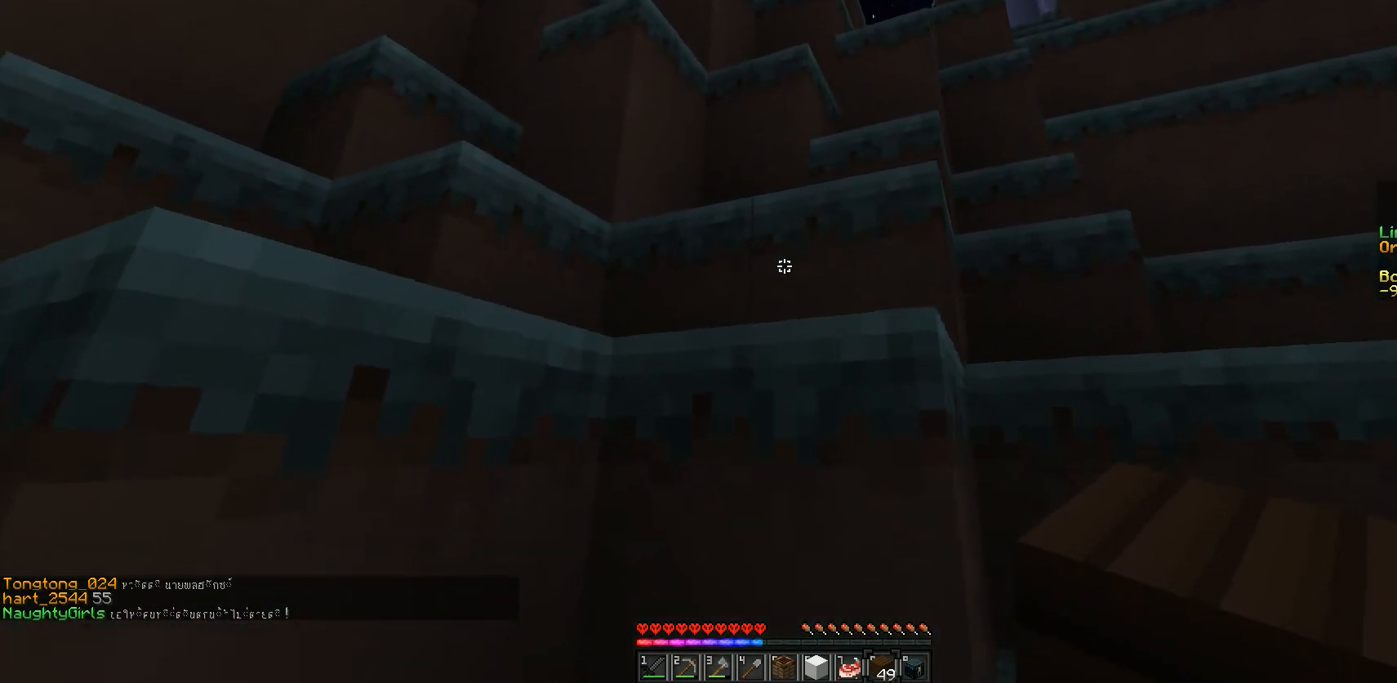
{"keys": ["w"], "mouse": [], "events": []}
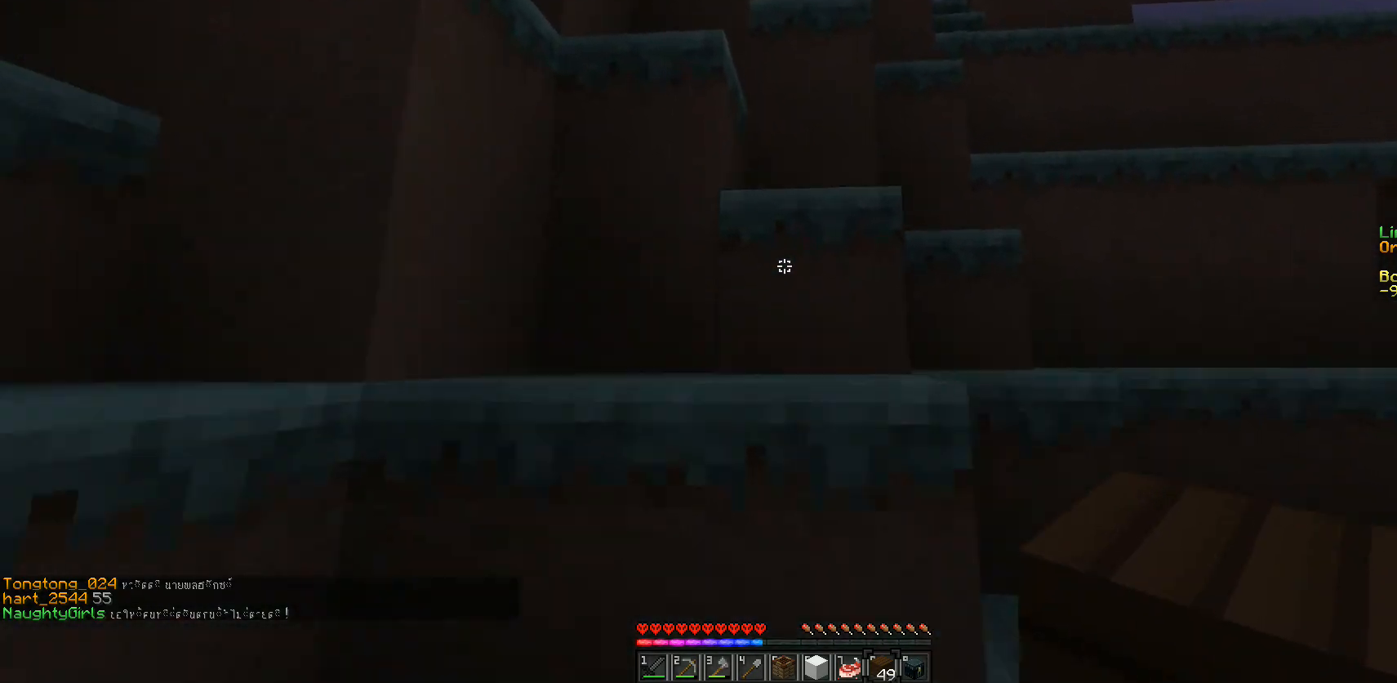
{"keys": ["w"], "mouse": [], "events": []}
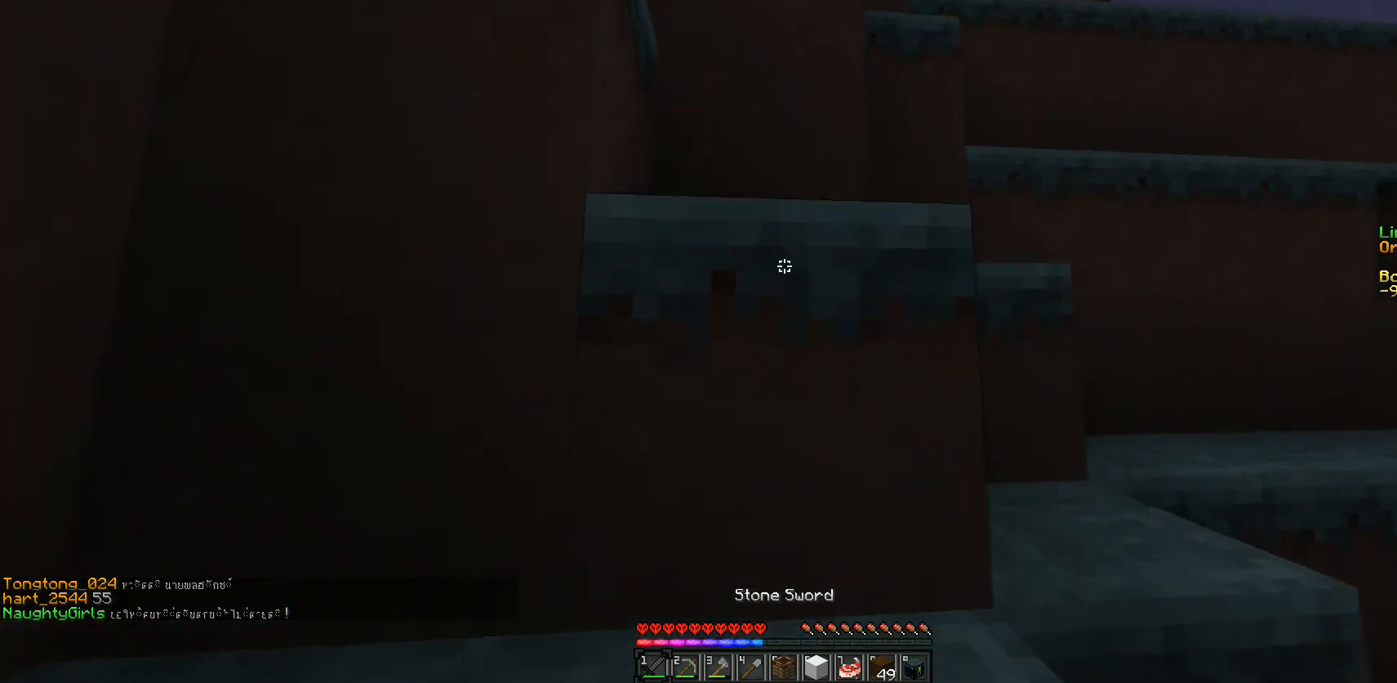
{"keys": ["w"], "mouse": [], "events": [[400, "d", "down"], [500, "d", "up"]]}
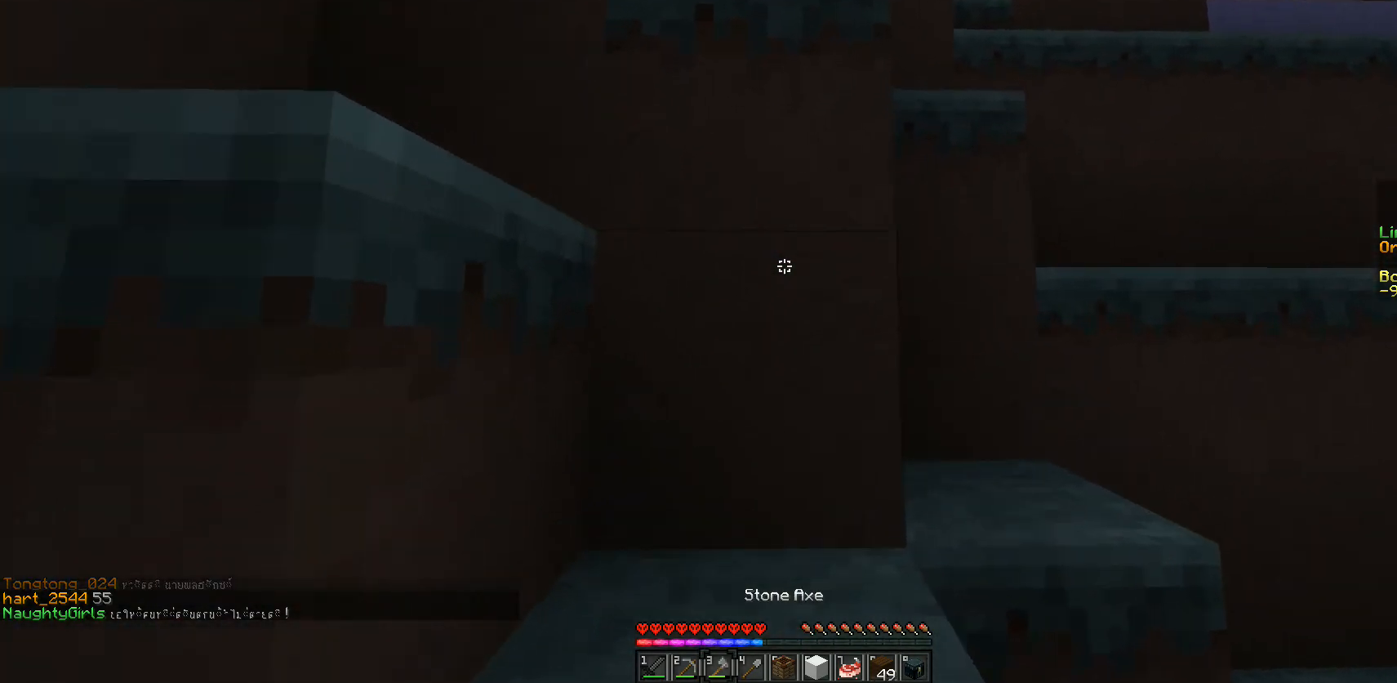
{"keys": ["w"], "mouse": [], "events": [[367, "d", "down"], [450, "d", "up"]]}
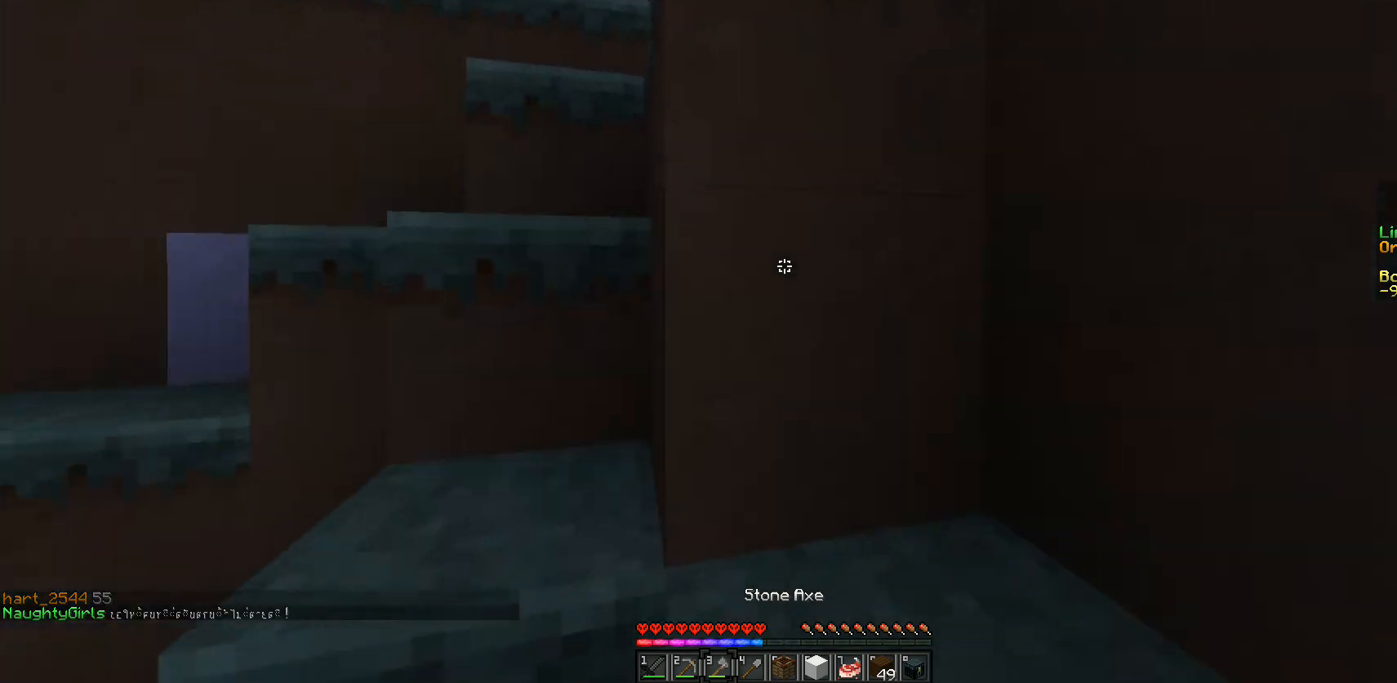
{"keys": ["w"], "mouse": [], "events": []}
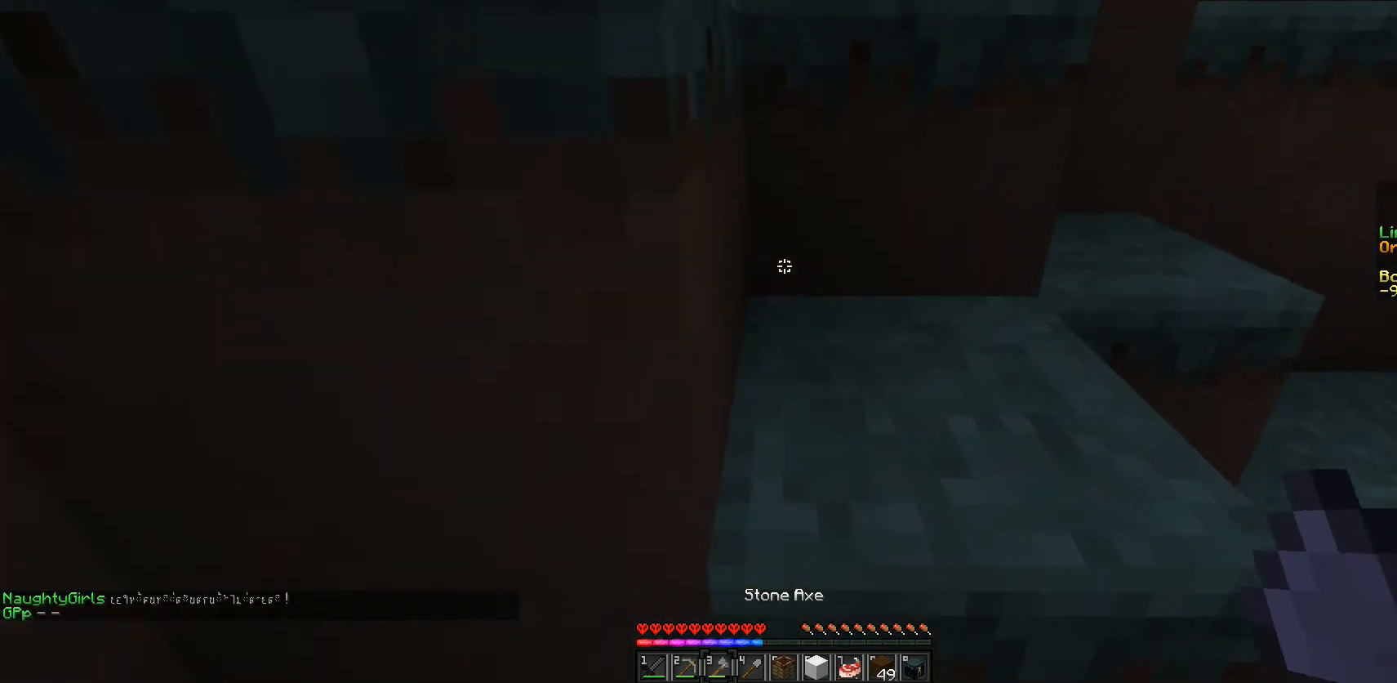
{"keys": ["w"], "mouse": [], "events": [[67, "d", "down"], [283, "d", "up"]]}
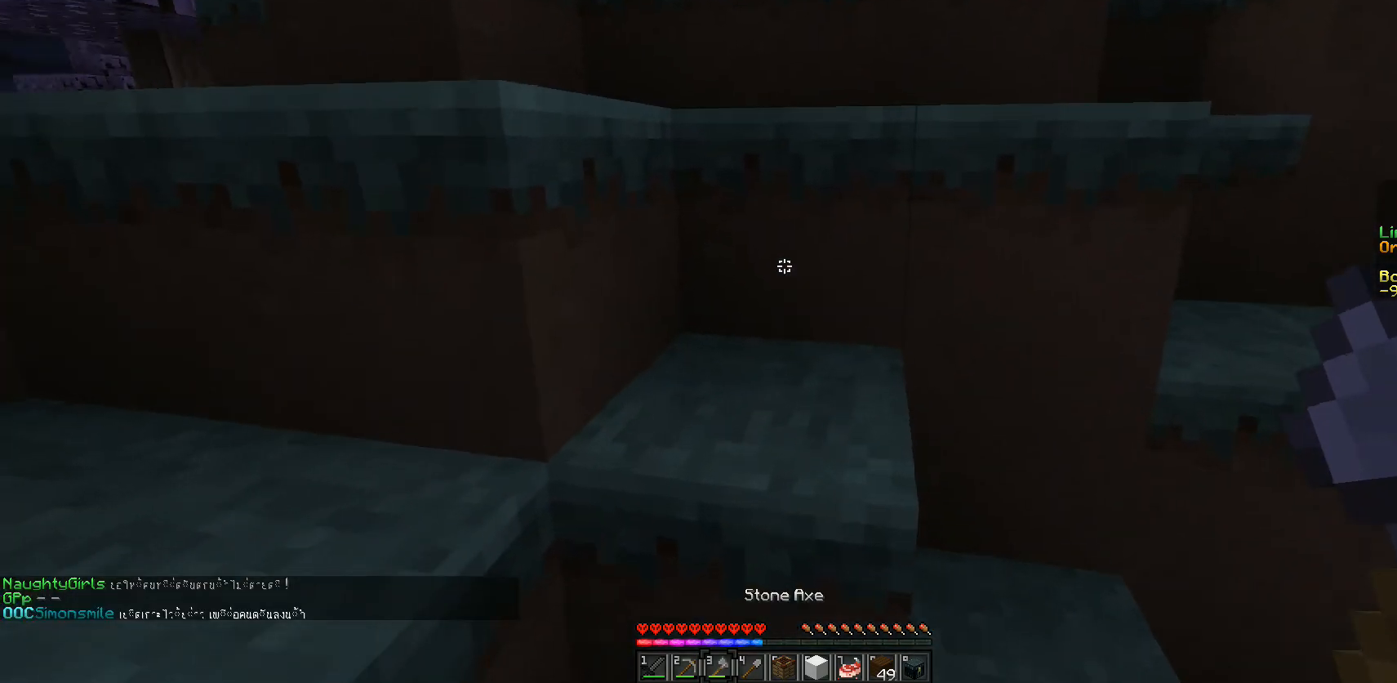
{"keys": ["w"], "mouse": [], "events": []}
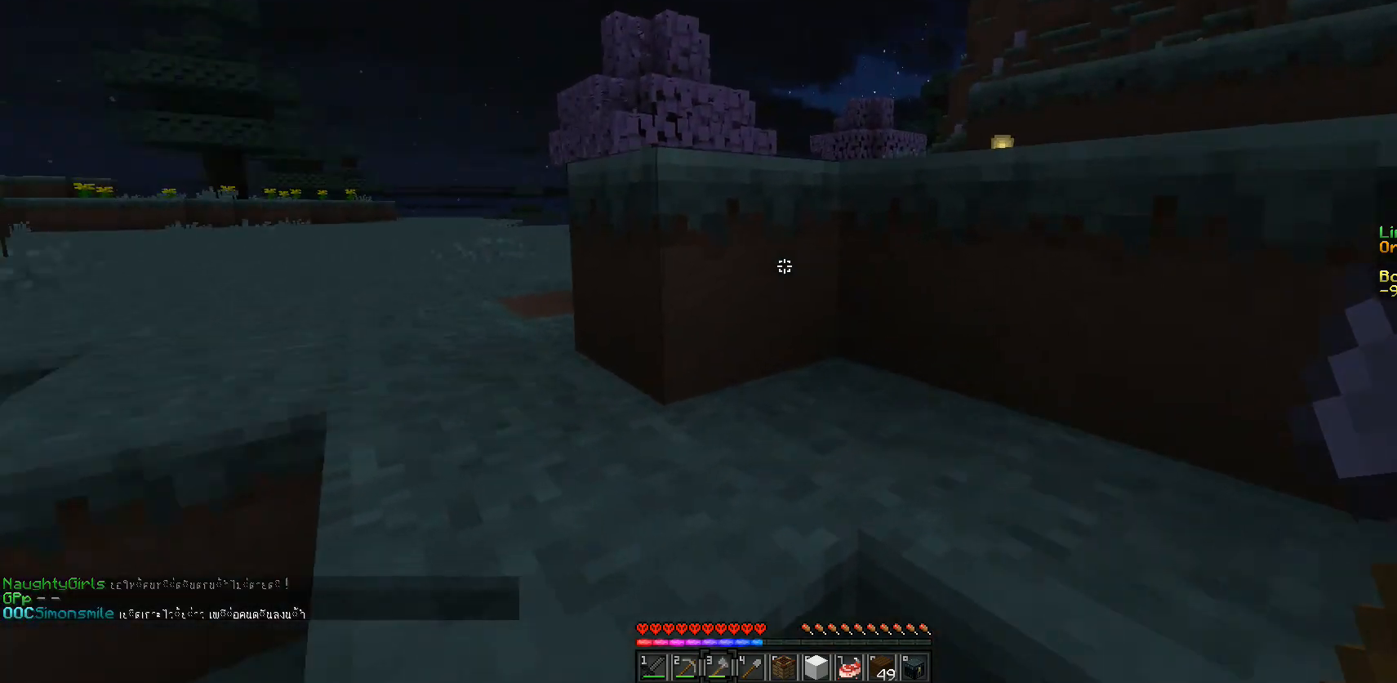
{"keys": ["w"], "mouse": [], "events": []}
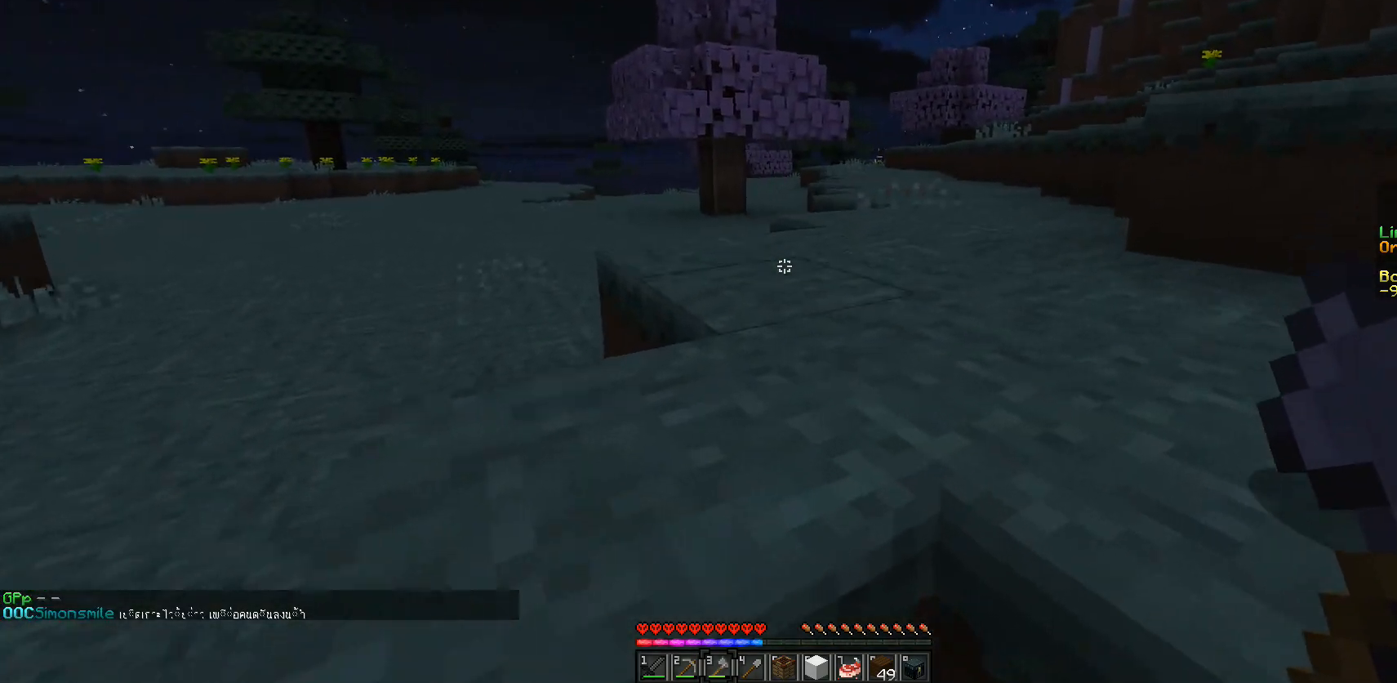
{"keys": ["w"], "mouse": [], "events": []}
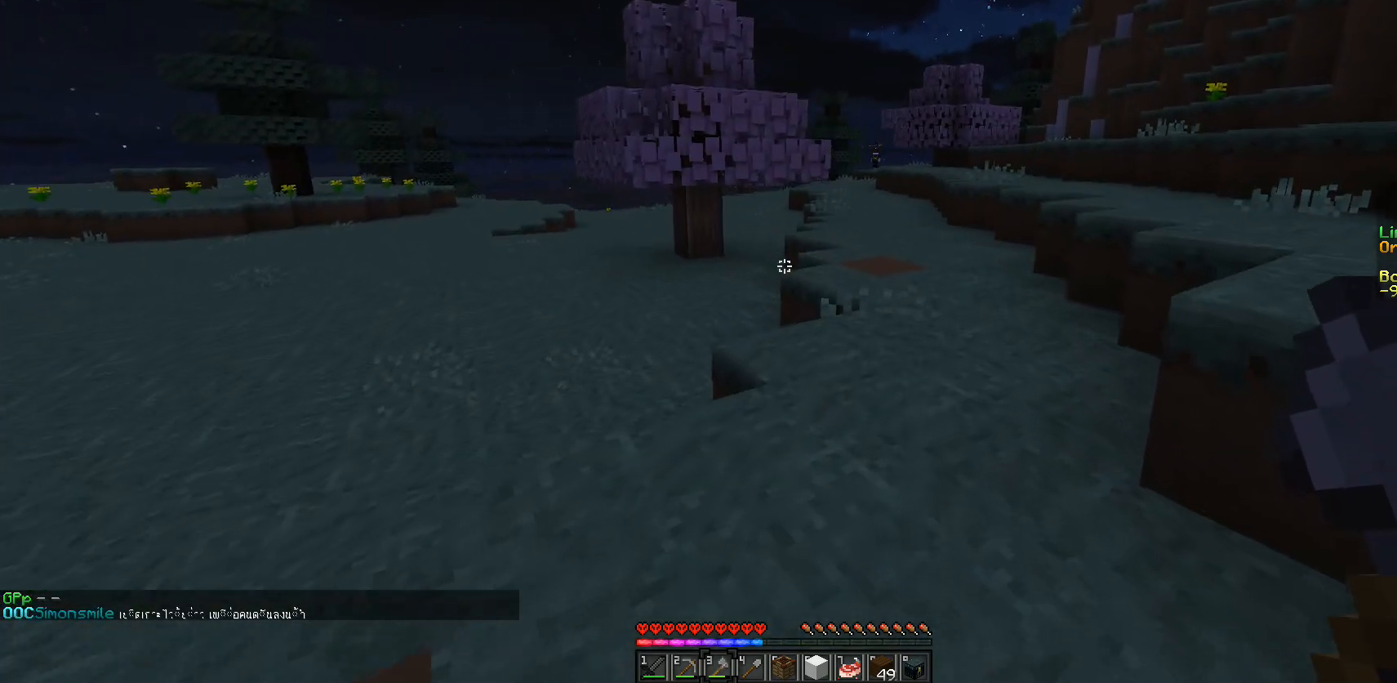
{"keys": ["w"], "mouse": [], "events": []}
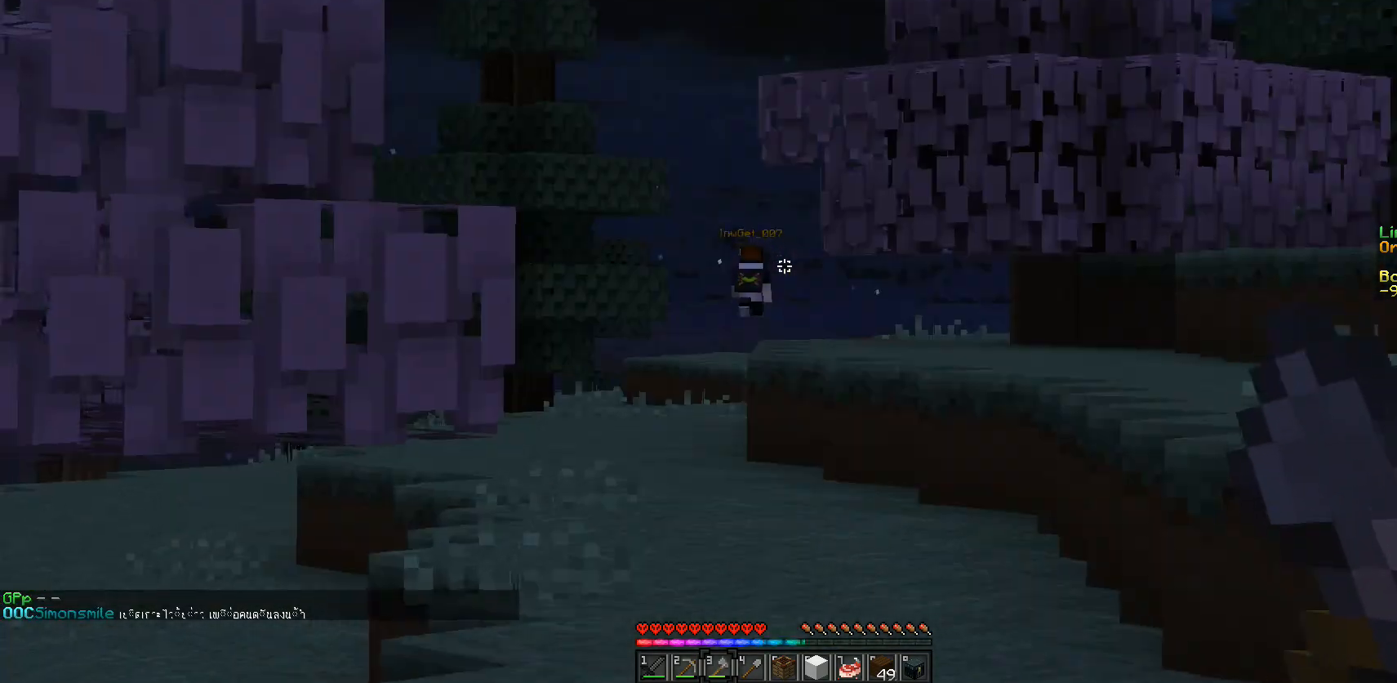
{"keys": ["w"], "mouse": [], "events": []}
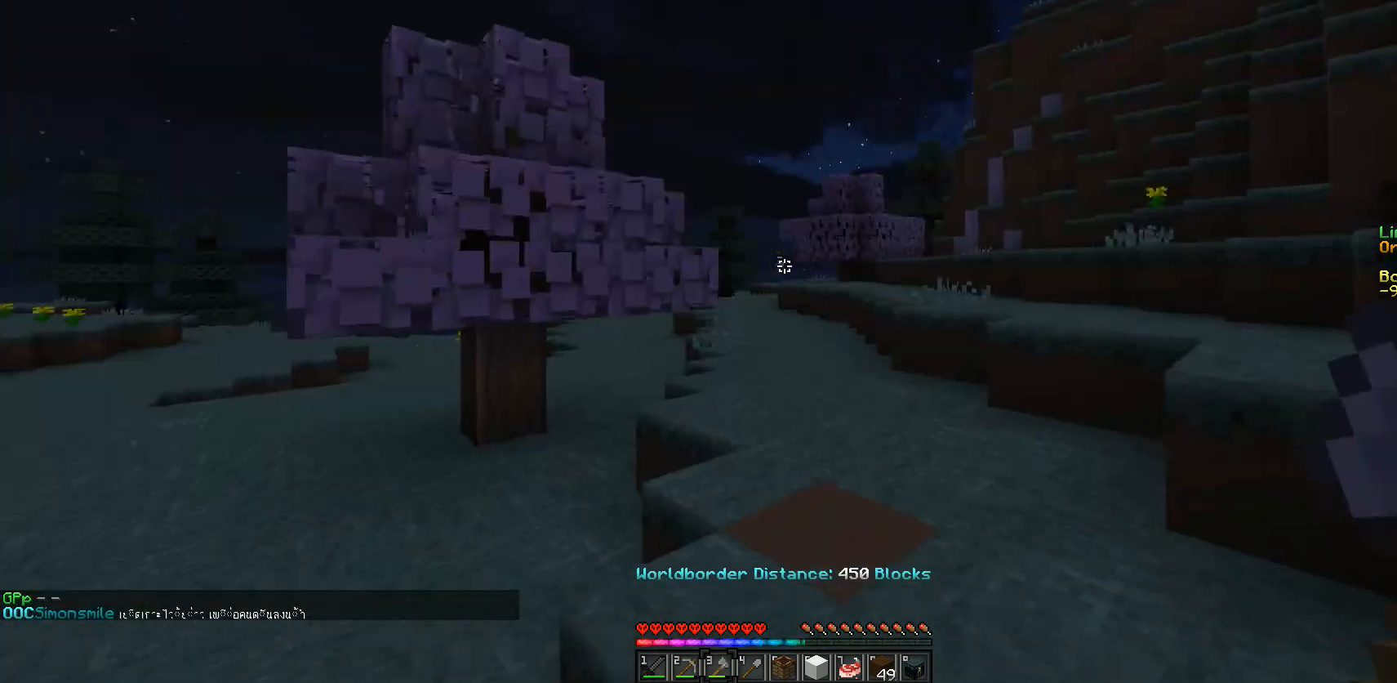
{"keys": ["w"], "mouse": [], "events": []}
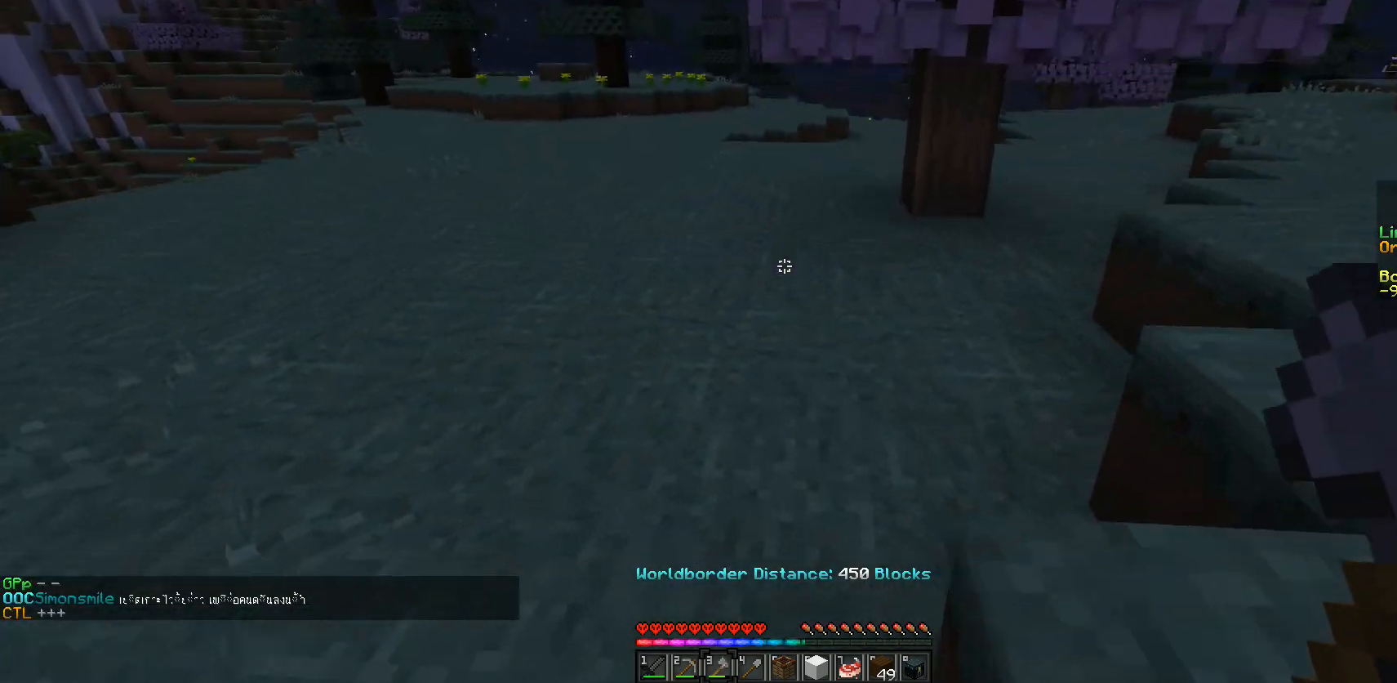
{"keys": ["w"], "mouse": [], "events": [[67, "a", "down"], [367, "a", "up"]]}
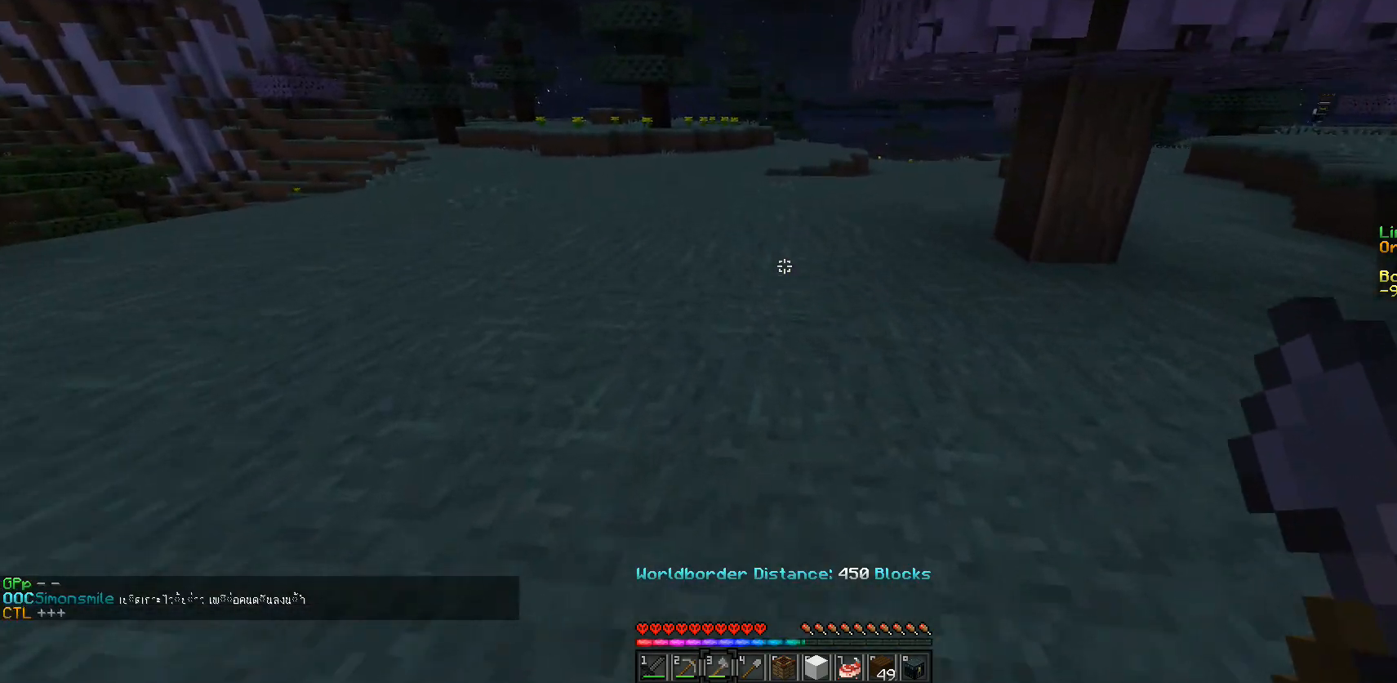
{"keys": ["w"], "mouse": [], "events": []}
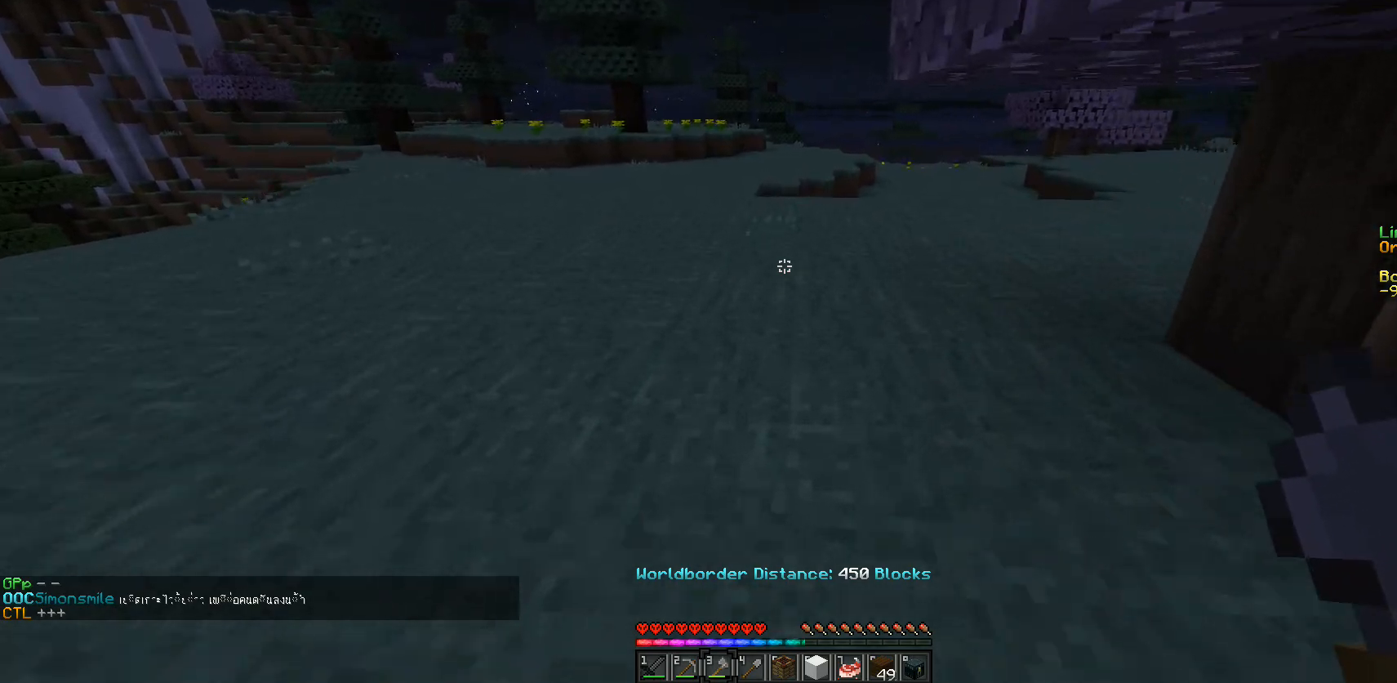
{"keys": ["w"], "mouse": [], "events": []}
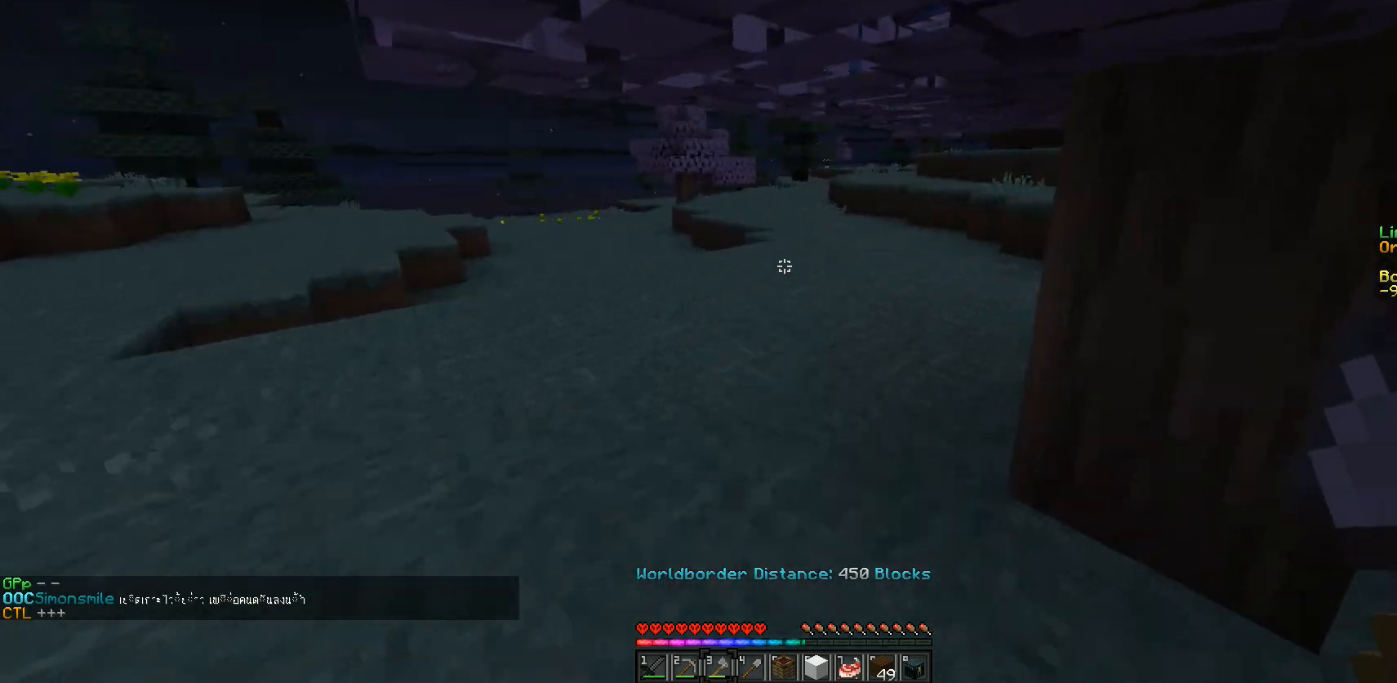
{"keys": ["w"], "mouse": [], "events": []}
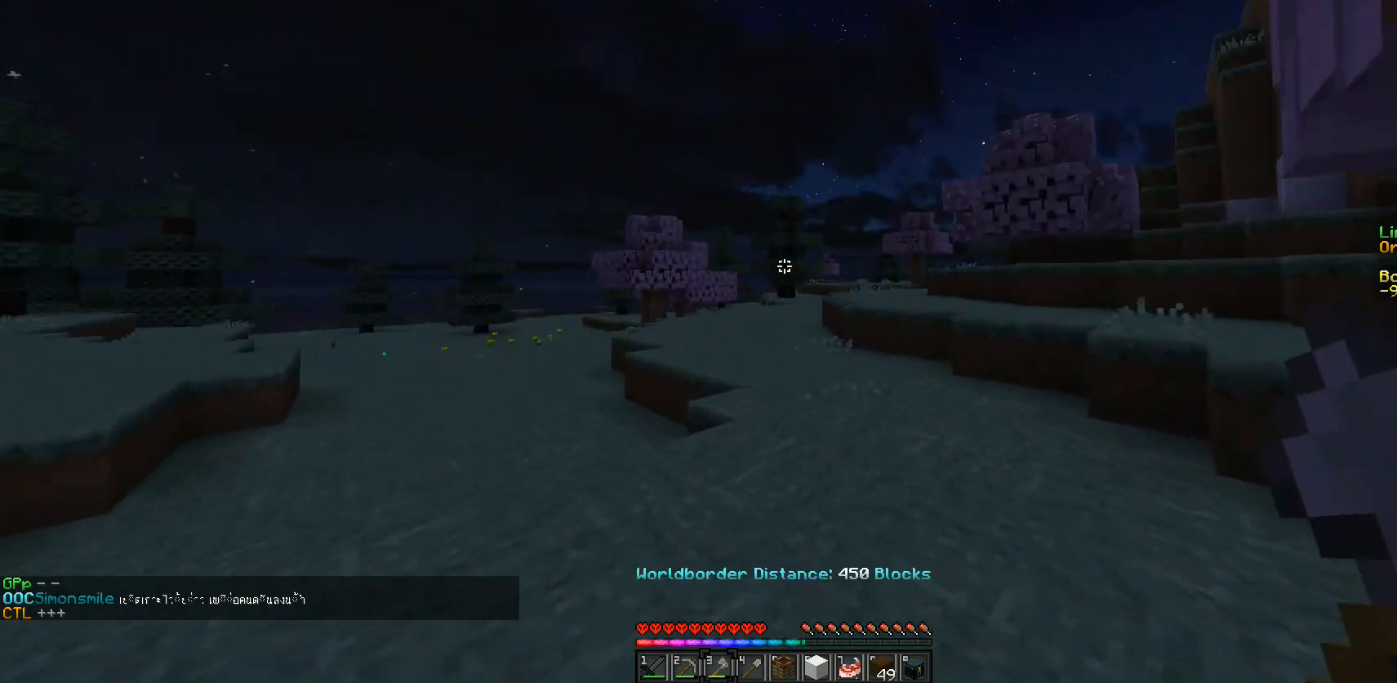
{"keys": ["w"], "mouse": [], "events": []}
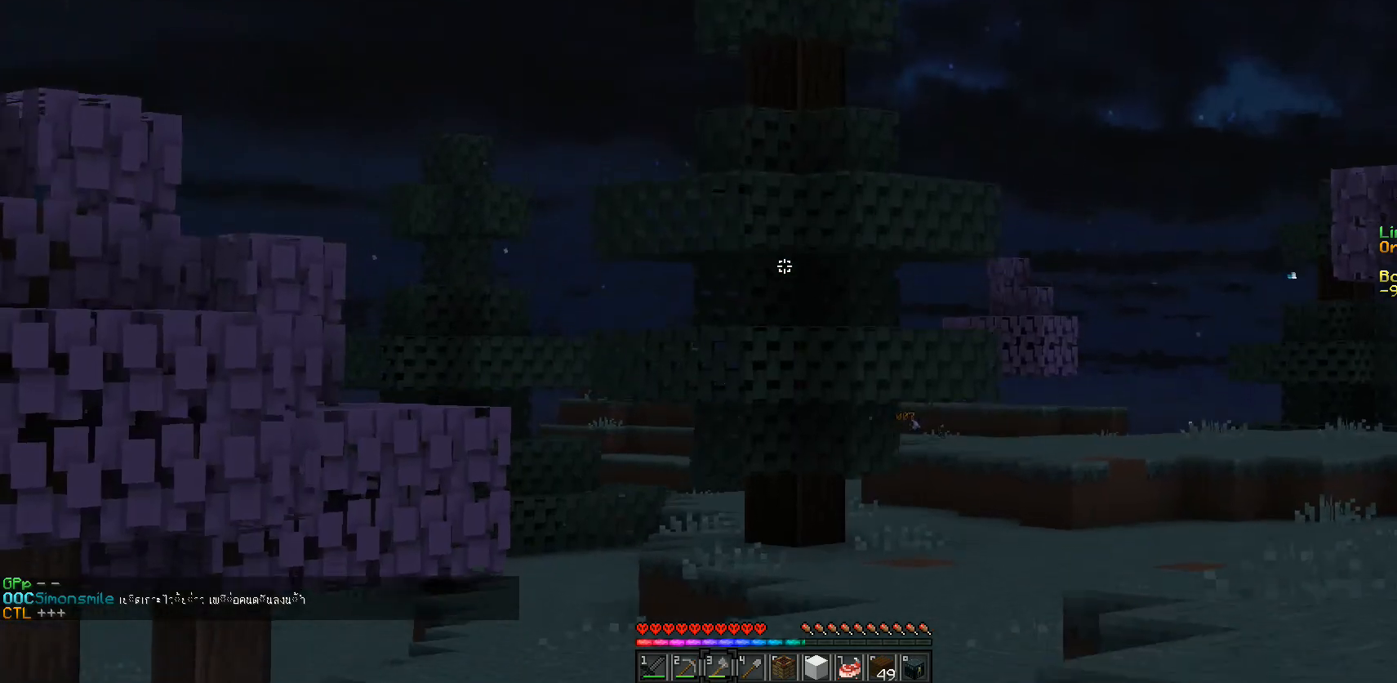
{"keys": ["w"], "mouse": [], "events": []}
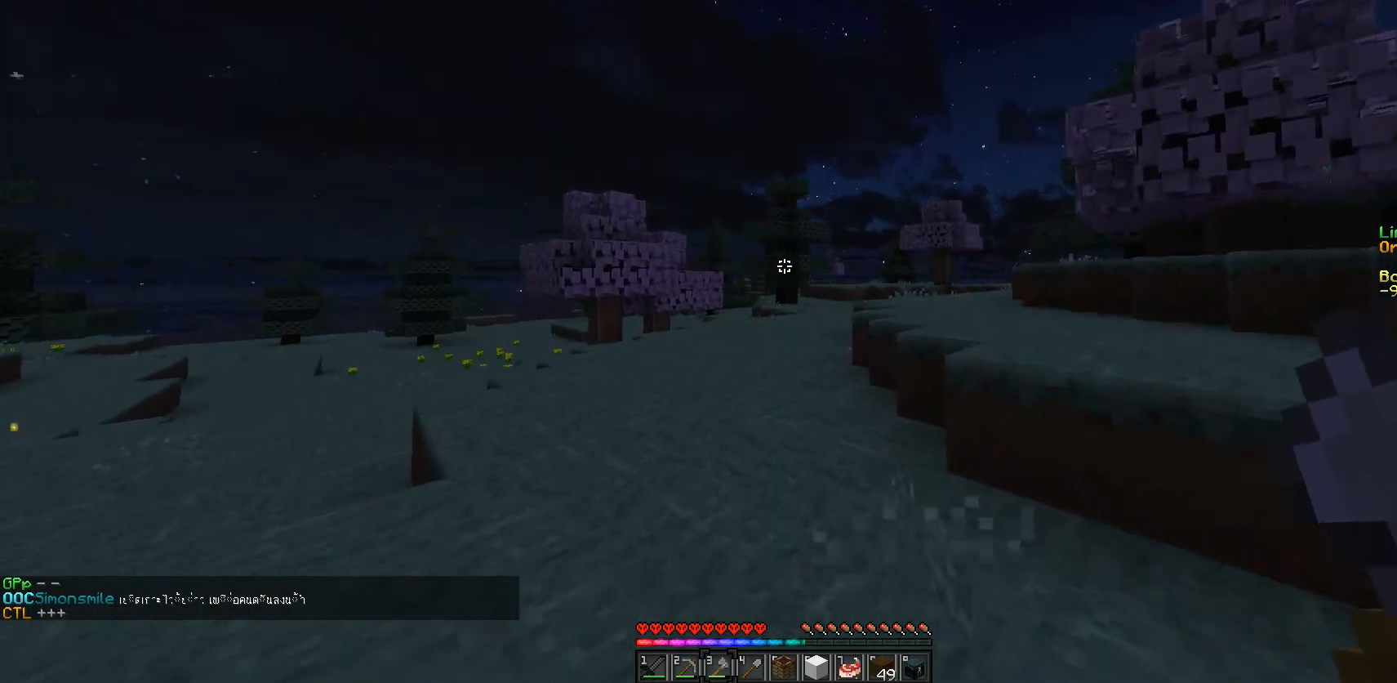
{"keys": ["w"], "mouse": [], "events": []}